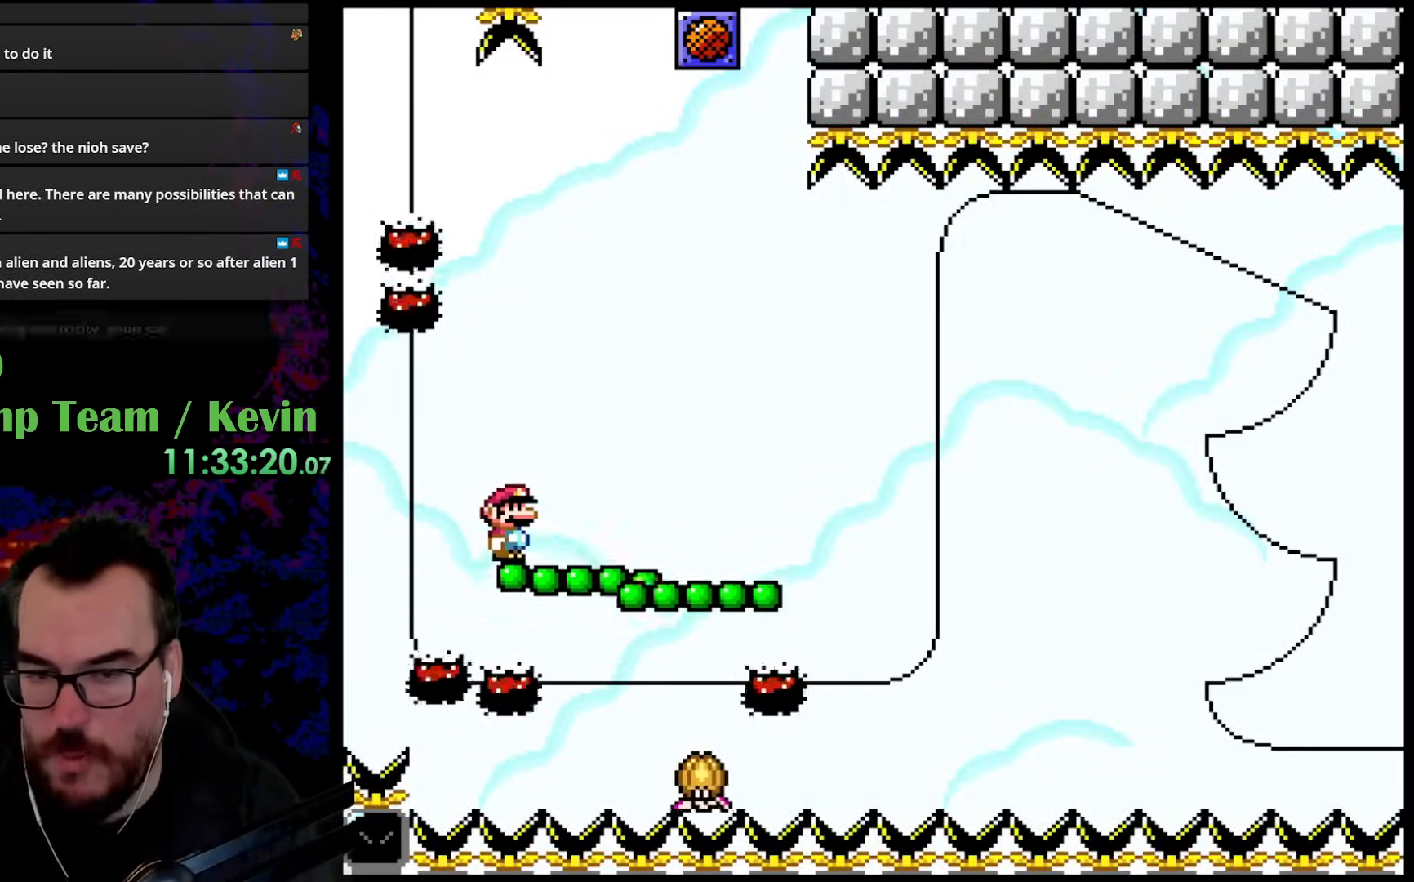
Gameplay with a controller (Nintendo layout); each line is a JSON object with the inputs held at the frame after it. "events" lists button and stick changes between this image and that frame as [ms after this image, input, new state], when the widget could be followed in between. Not read: L3 R3.
{"buttons": [], "events": []}
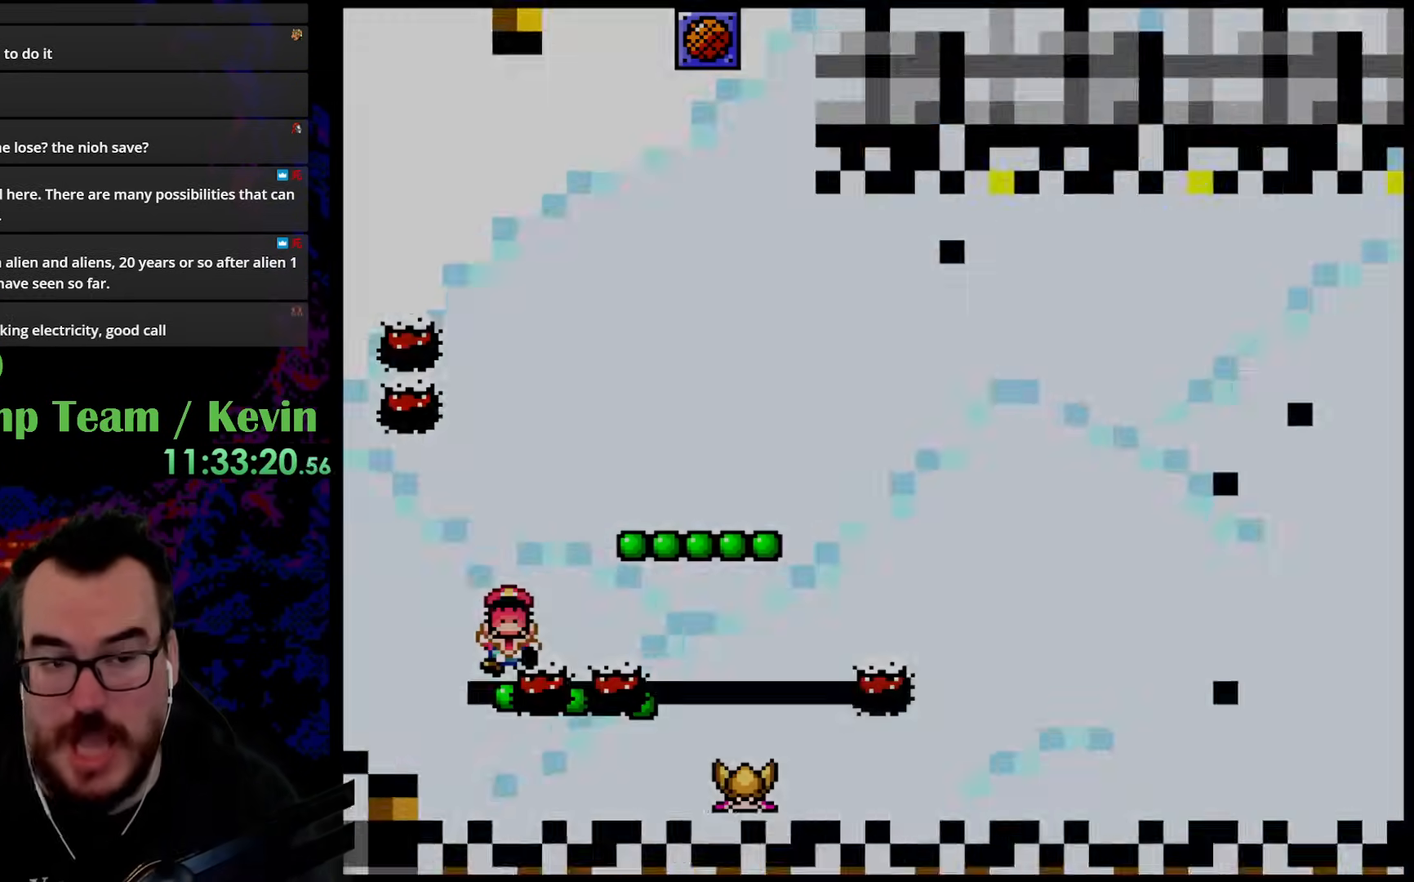
{"buttons": [], "events": []}
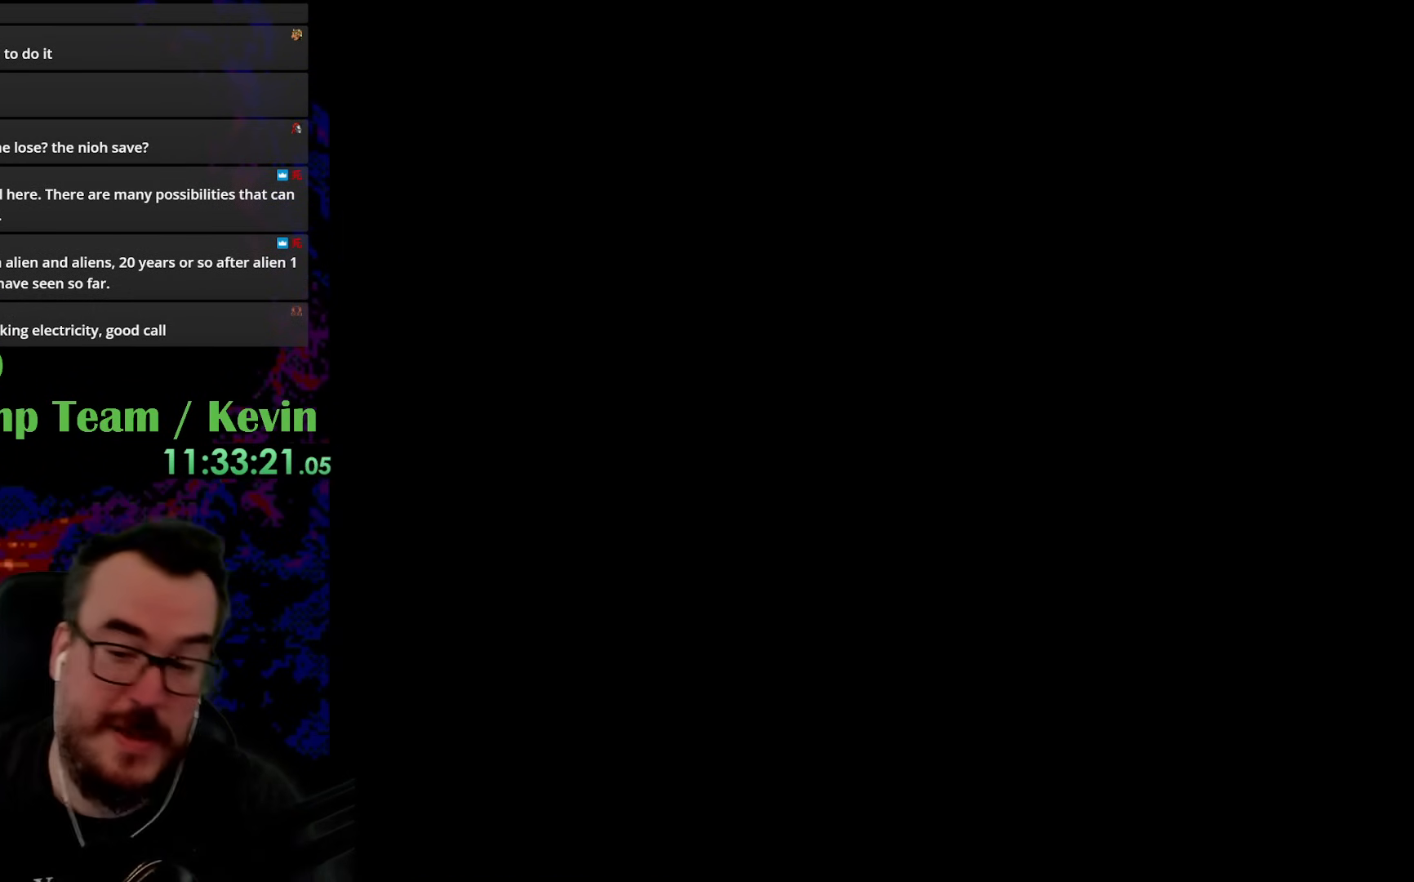
{"buttons": [], "events": []}
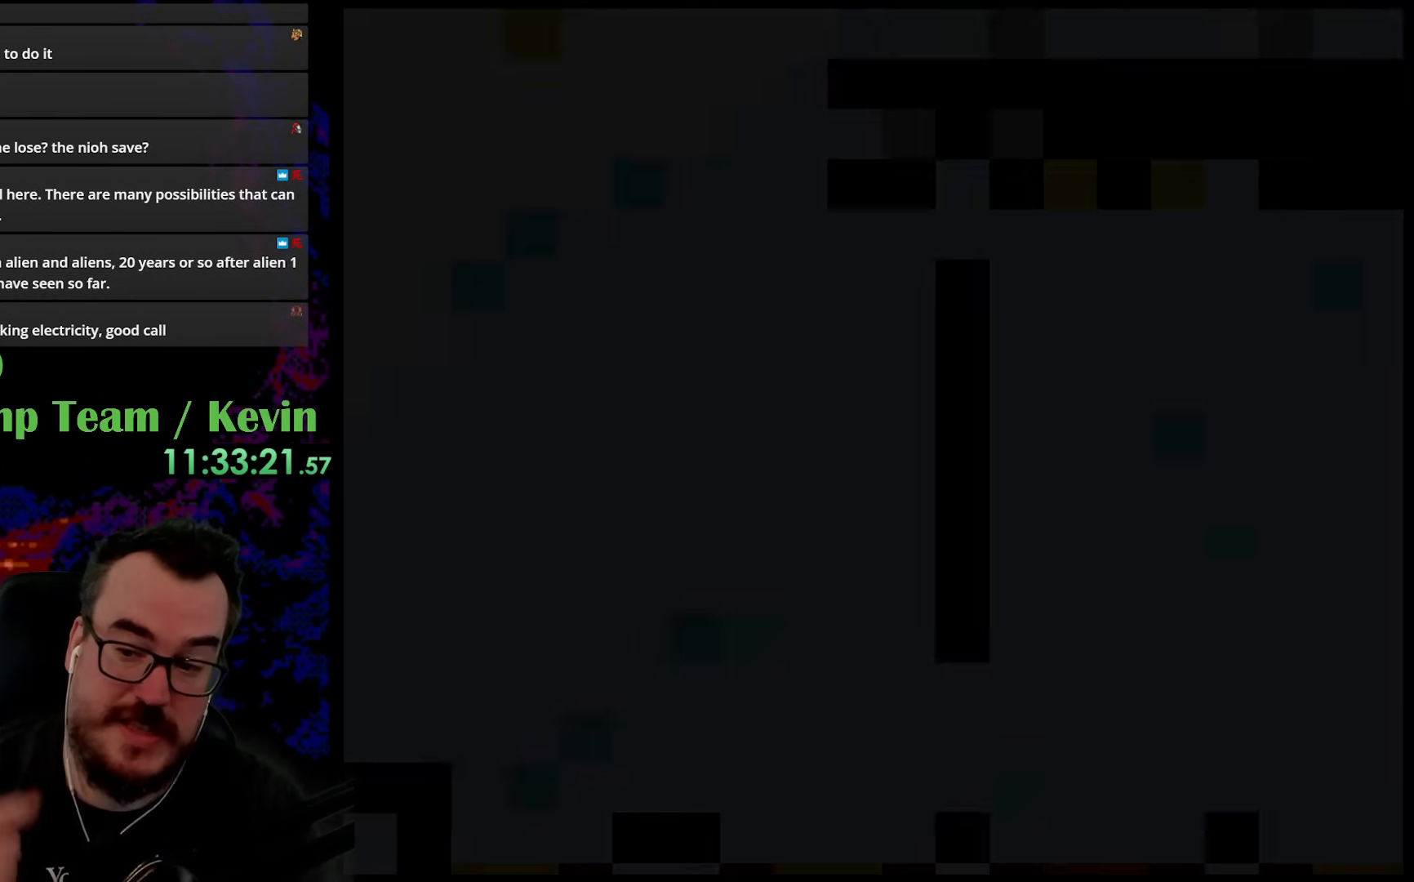
{"buttons": [], "events": []}
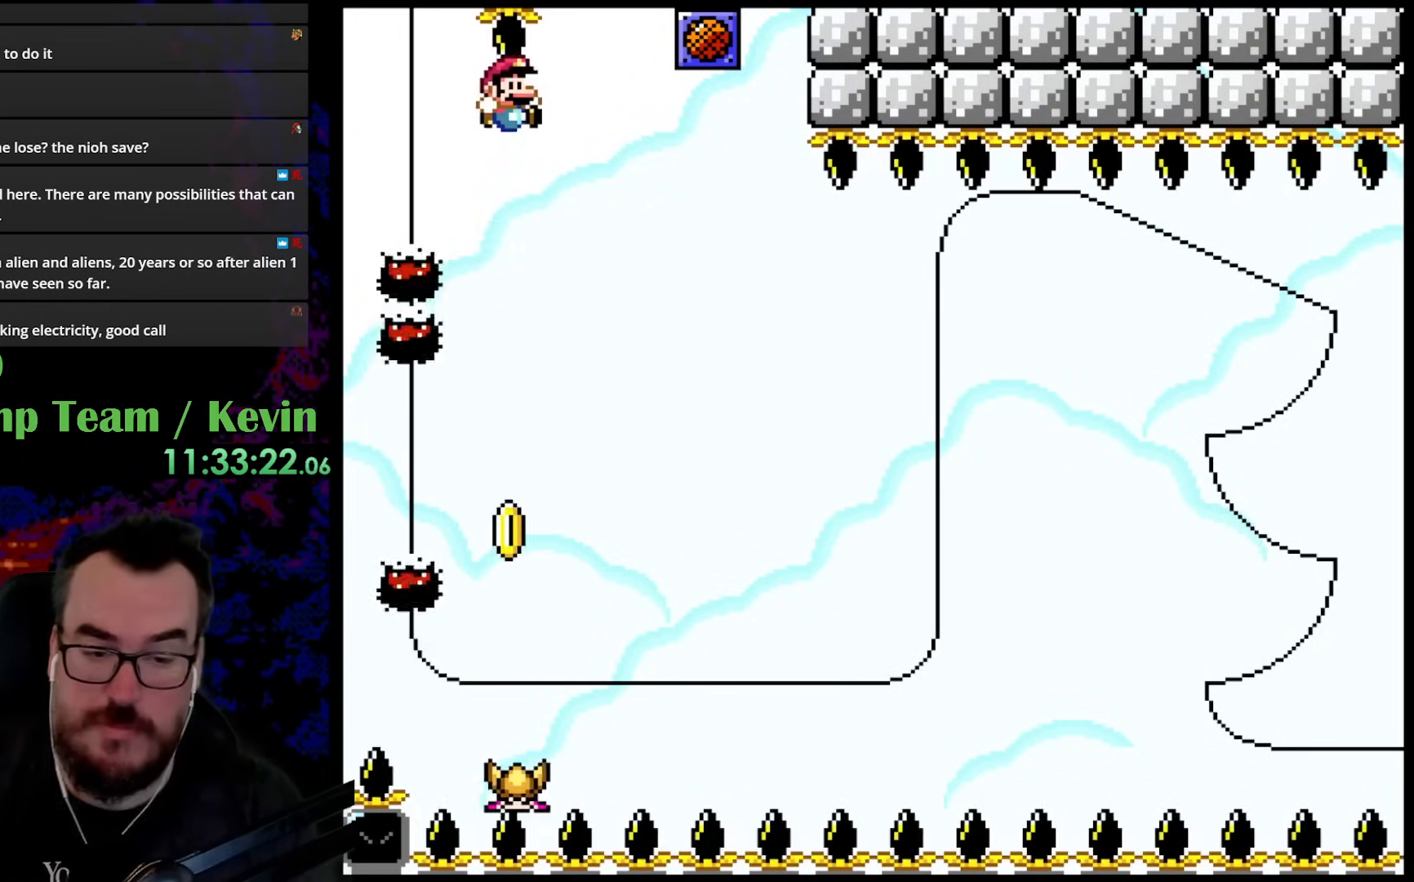
{"buttons": [], "events": []}
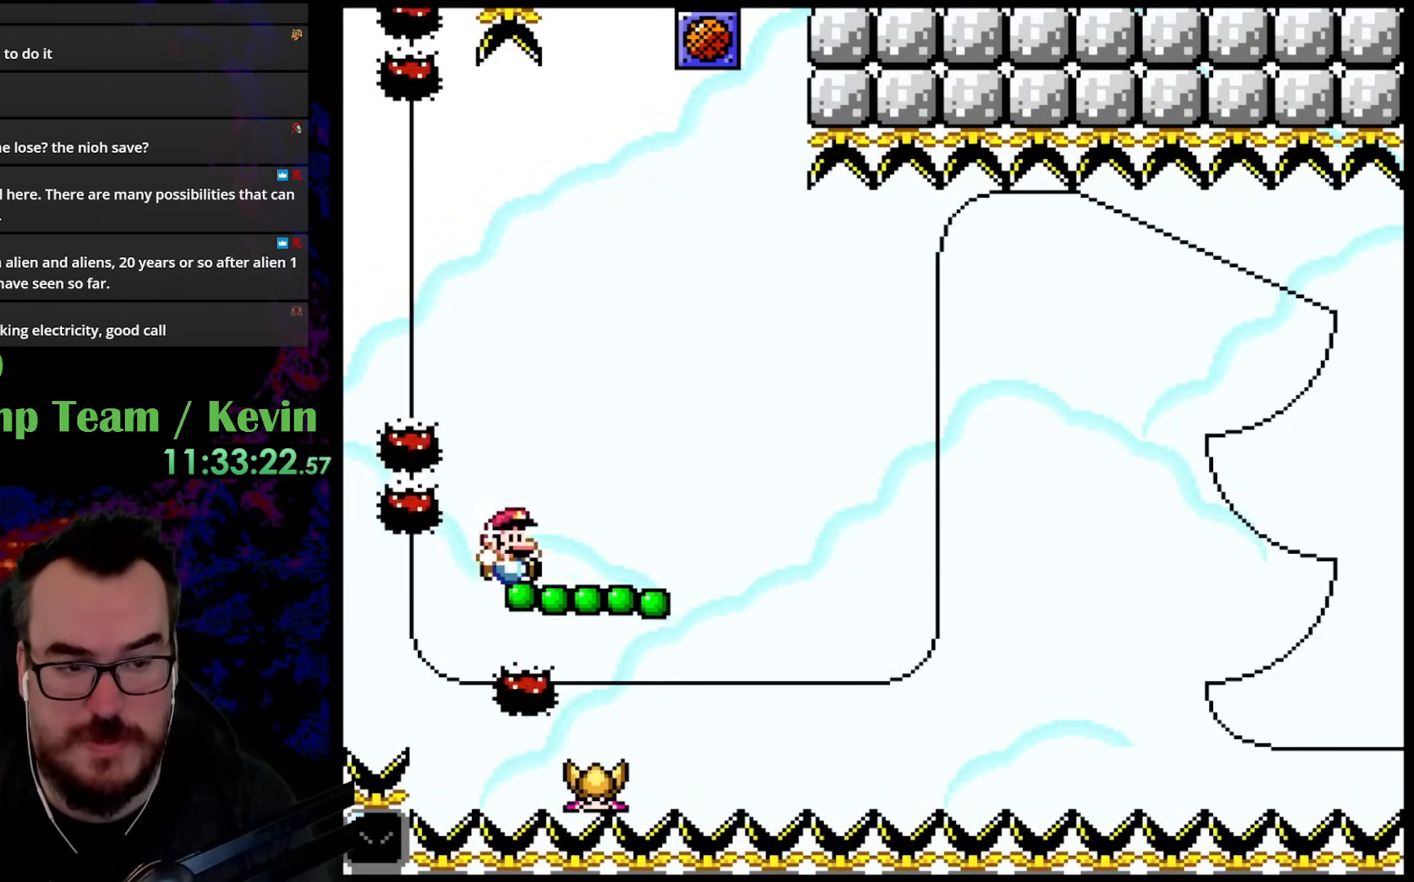
{"buttons": ["Y", "DPAD_RIGHT"], "events": [[100, "DPAD_RIGHT", "down"], [100, "DPAD_UP", "down"], [133, "B", "down"], [133, "Y", "down"], [433, "DPAD_UP", "up"], [500, "B", "up"]]}
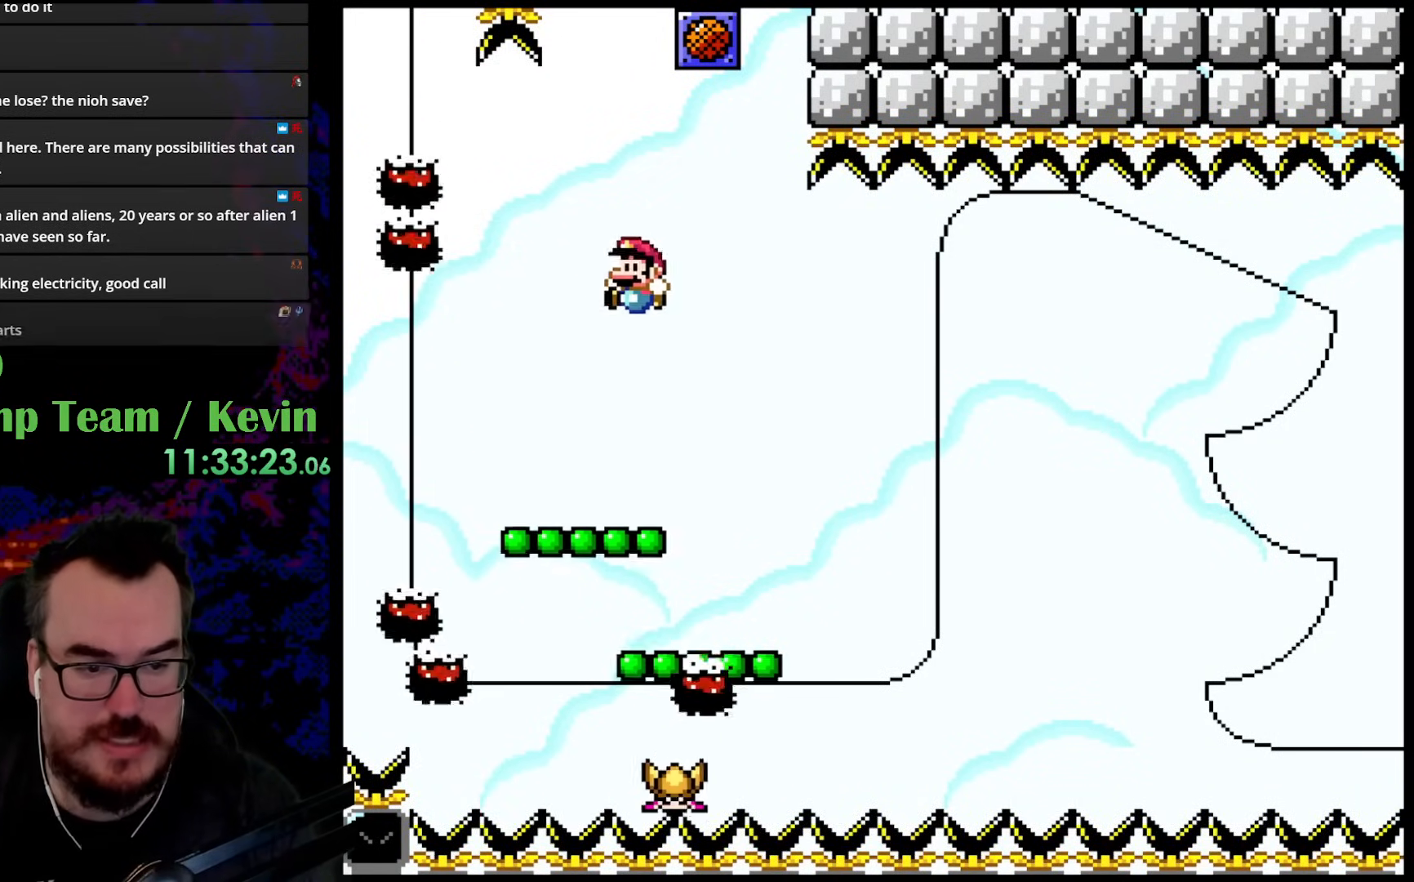
{"buttons": ["B", "Y", "DPAD_UP"], "events": [[33, "DPAD_LEFT", "down"], [33, "DPAD_RIGHT", "up"], [183, "DPAD_LEFT", "up"], [450, "DPAD_UP", "down"], [483, "B", "down"]]}
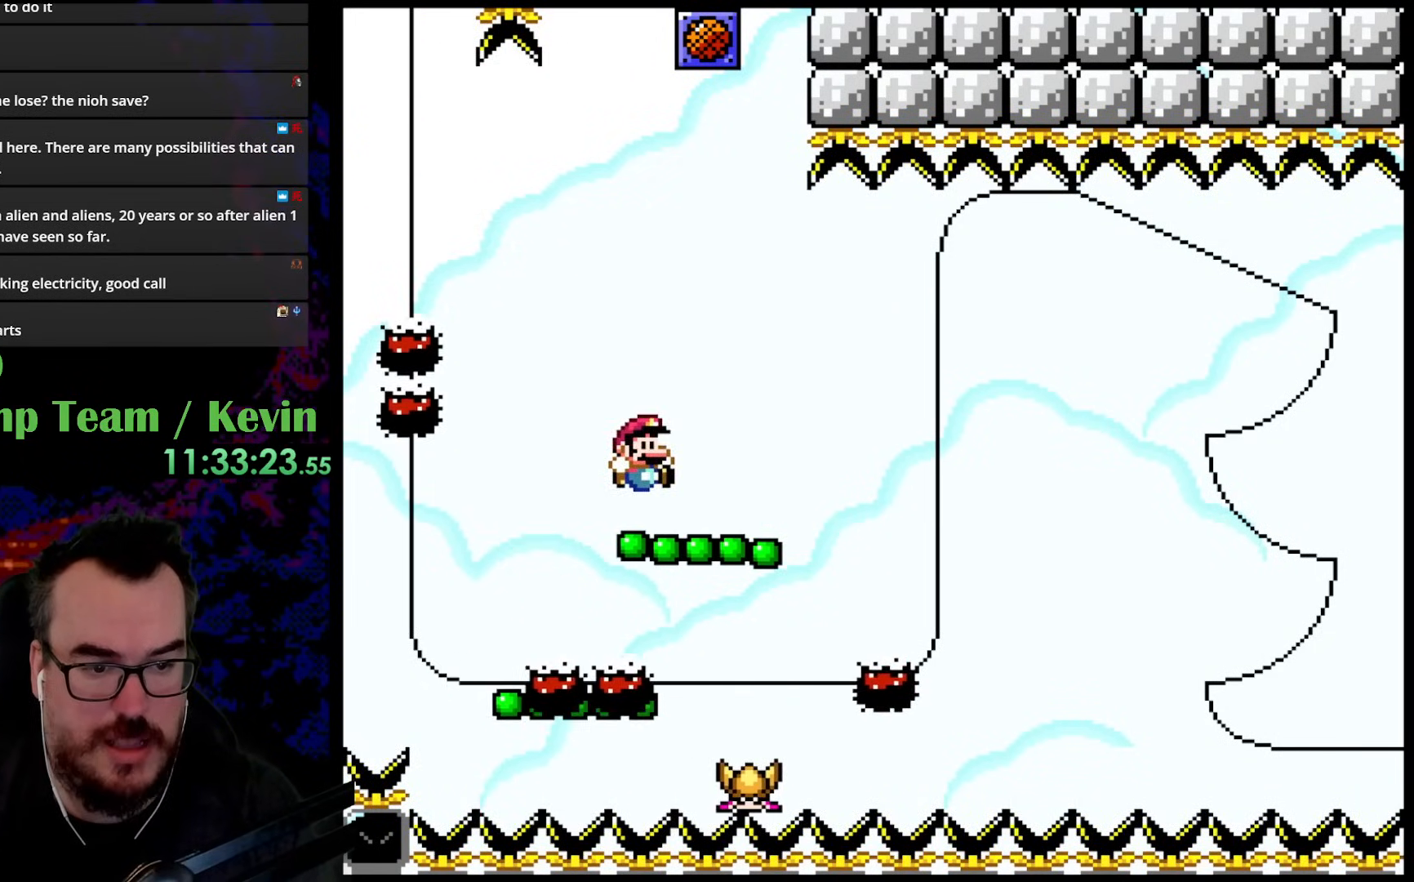
{"buttons": ["Y", "DPAD_LEFT"], "events": [[17, "DPAD_RIGHT", "down"], [133, "B", "up"], [217, "DPAD_UP", "up"], [350, "DPAD_LEFT", "down"], [350, "DPAD_RIGHT", "up"], [350, "DPAD_UP", "down"], [383, "DPAD_UP", "up"]]}
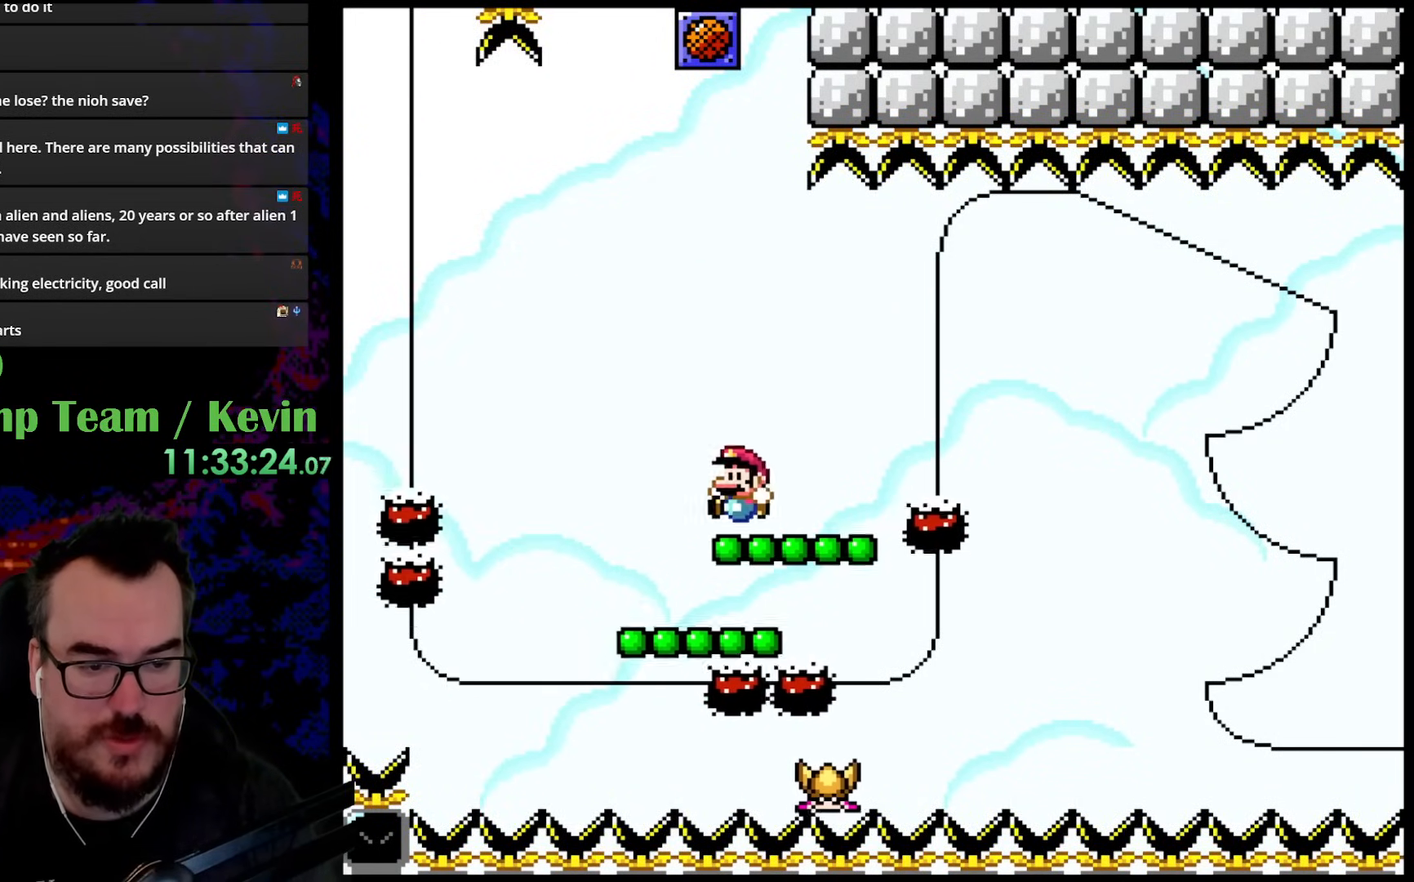
{"buttons": ["Y", "DPAD_RIGHT"], "events": [[33, "DPAD_LEFT", "up"], [167, "DPAD_UP", "down"], [200, "B", "down"], [317, "B", "up"], [333, "DPAD_RIGHT", "down"], [350, "DPAD_UP", "up"]]}
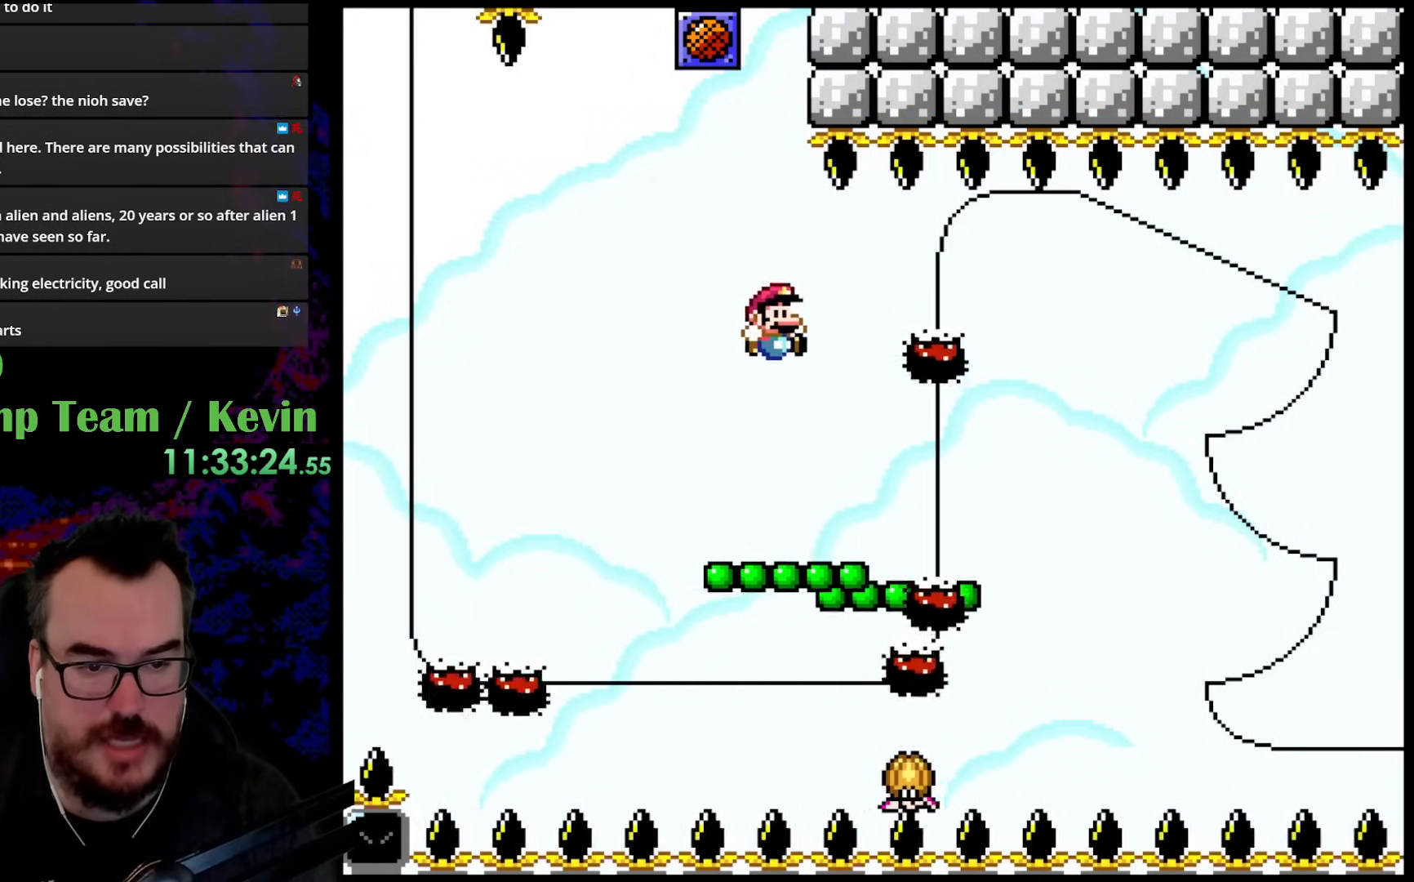
{"buttons": ["B", "Y", "DPAD_UP"], "events": [[133, "DPAD_LEFT", "down"], [133, "DPAD_RIGHT", "up"], [267, "DPAD_LEFT", "up"], [383, "DPAD_UP", "down"], [417, "B", "down"]]}
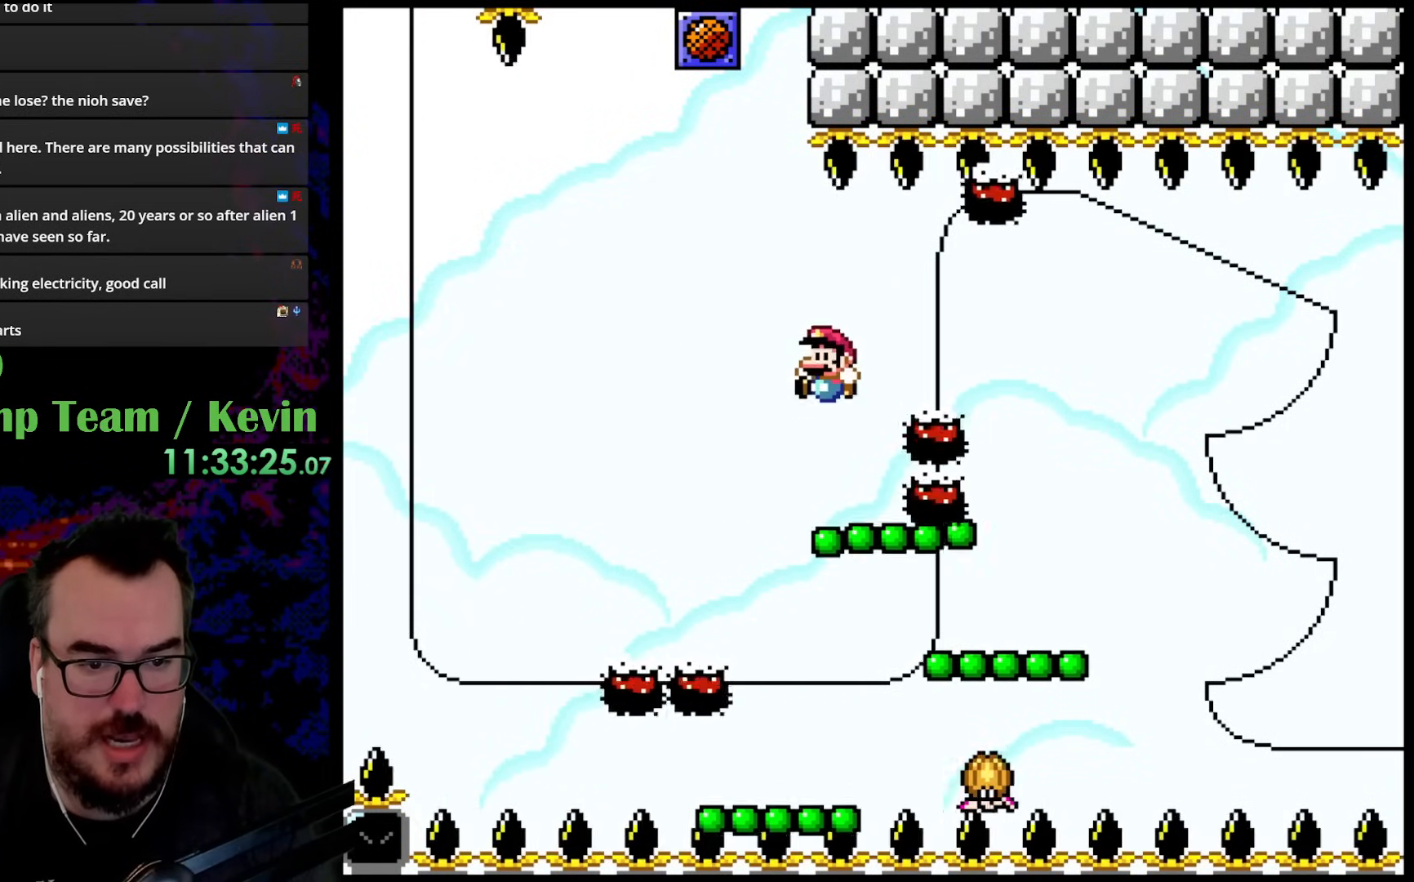
{"buttons": ["Y", "DPAD_RIGHT"], "events": [[67, "B", "up"], [83, "DPAD_UP", "up"], [133, "DPAD_RIGHT", "down"]]}
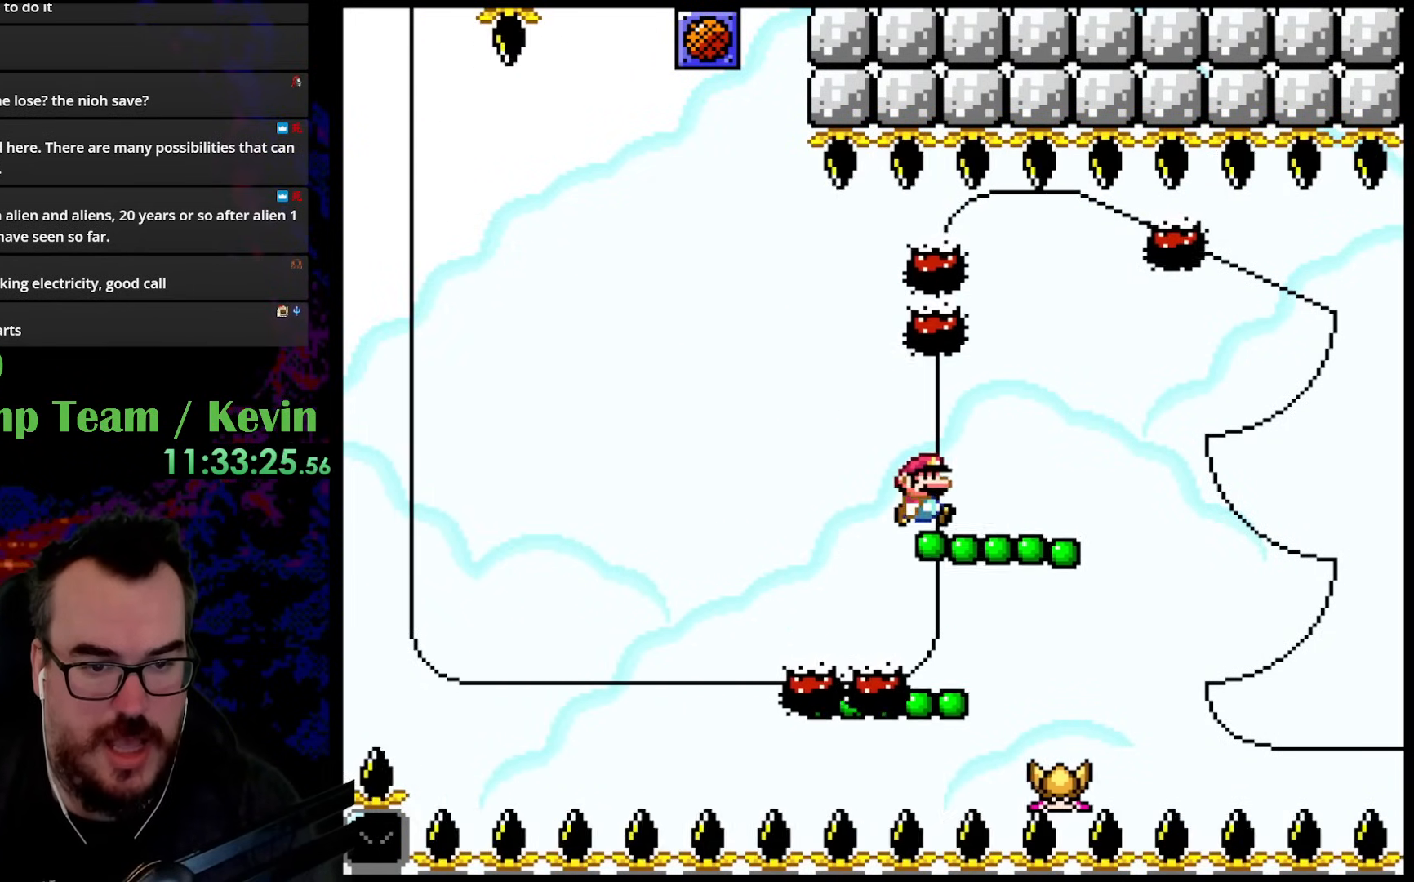
{"buttons": ["Y", "DPAD_LEFT"], "events": [[17, "DPAD_UP", "down"], [133, "B", "down"], [267, "B", "up"], [417, "DPAD_LEFT", "down"], [417, "DPAD_RIGHT", "up"], [483, "DPAD_UP", "up"]]}
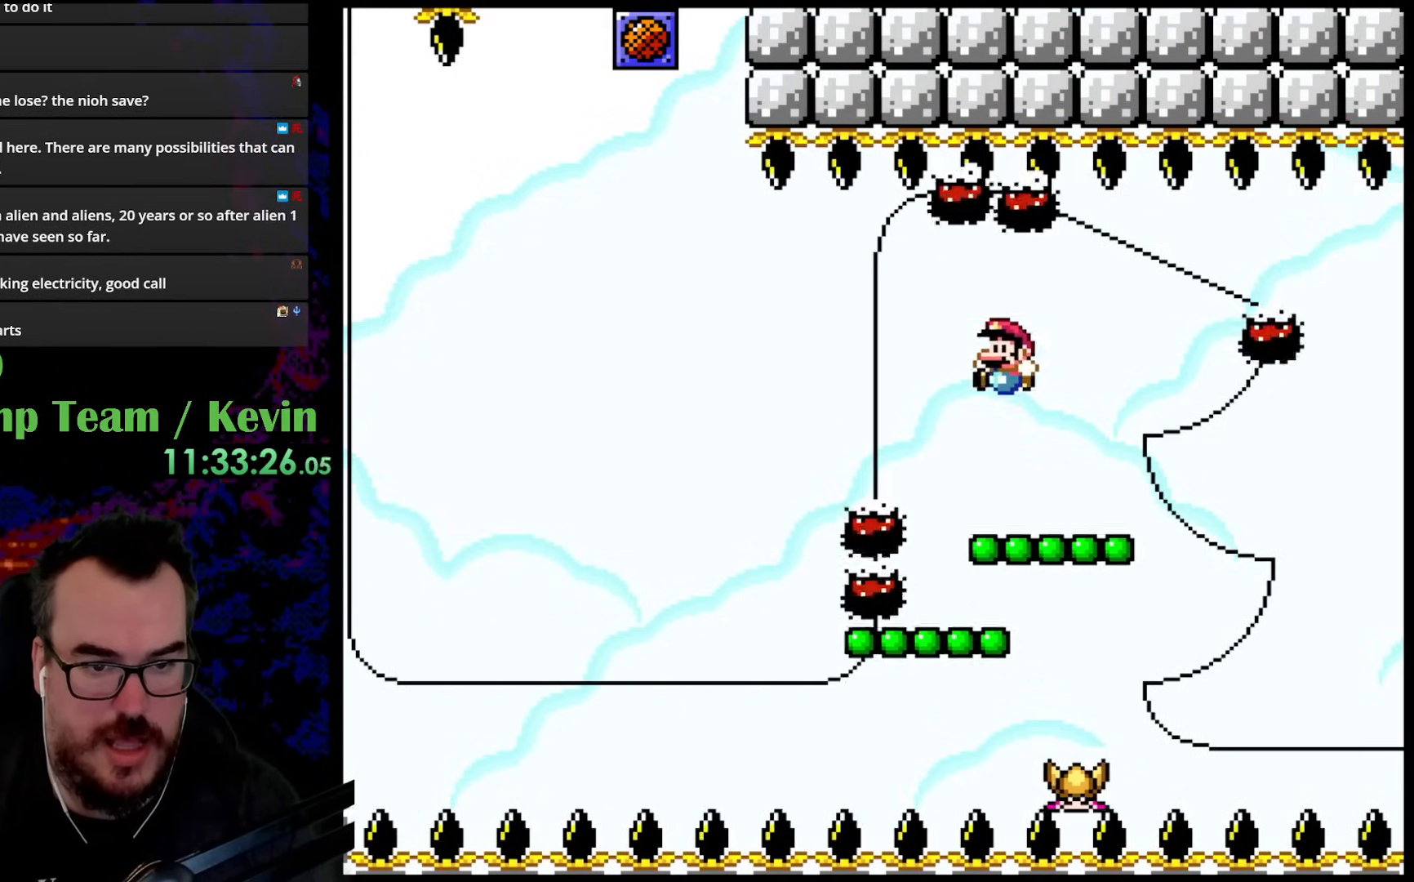
{"buttons": ["Y", "DPAD_UP"], "events": [[83, "DPAD_LEFT", "up"], [283, "DPAD_UP", "down"], [333, "B", "down"], [500, "B", "up"]]}
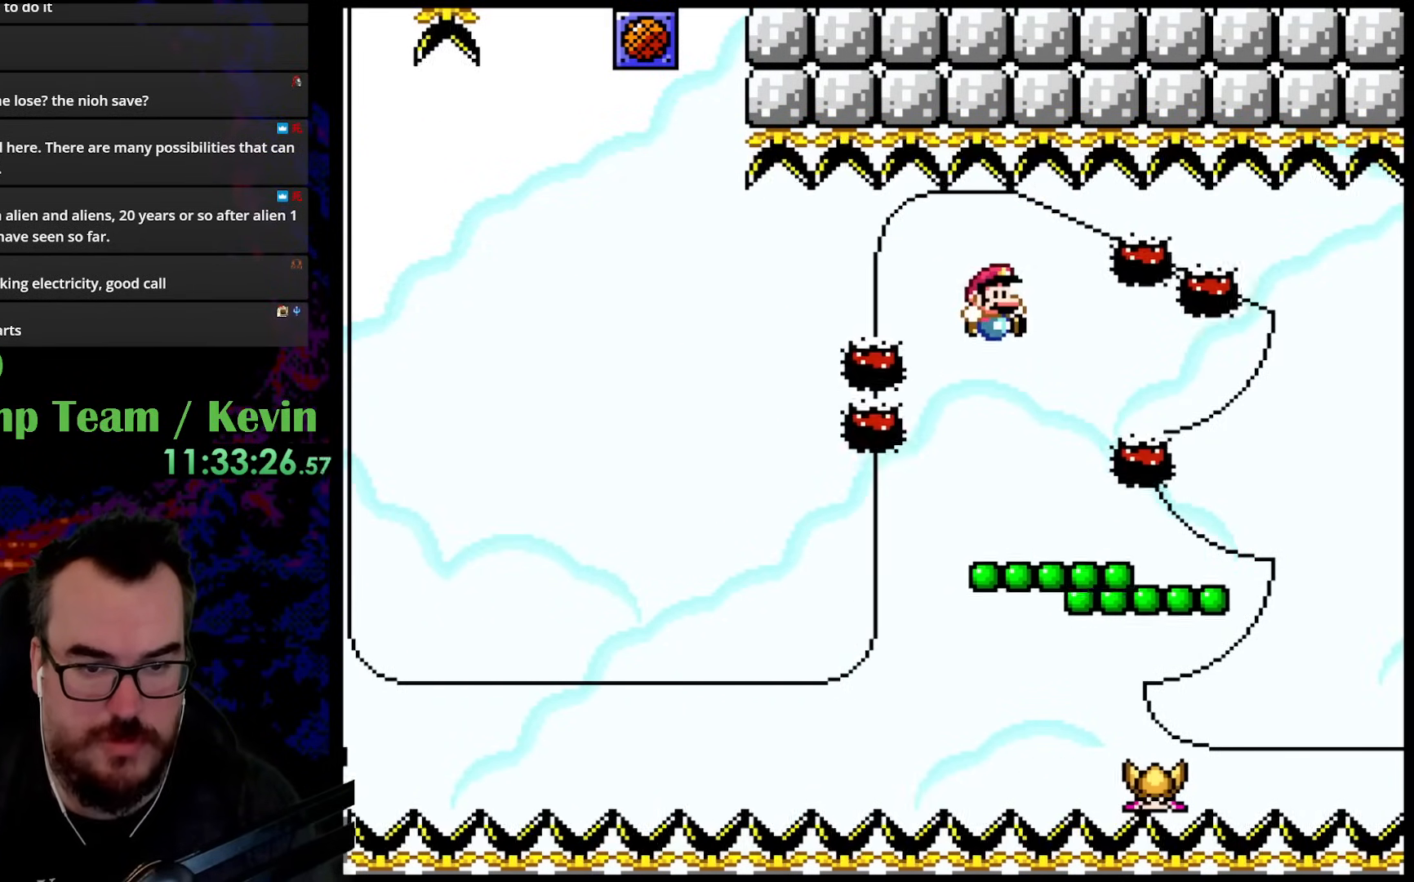
{"buttons": ["Y", "DPAD_UP", "DPAD_LEFT"], "events": [[17, "DPAD_UP", "up"], [33, "DPAD_RIGHT", "down"], [333, "DPAD_LEFT", "down"], [333, "DPAD_RIGHT", "up"], [333, "DPAD_UP", "down"], [350, "DPAD_UP", "up"], [467, "DPAD_UP", "down"]]}
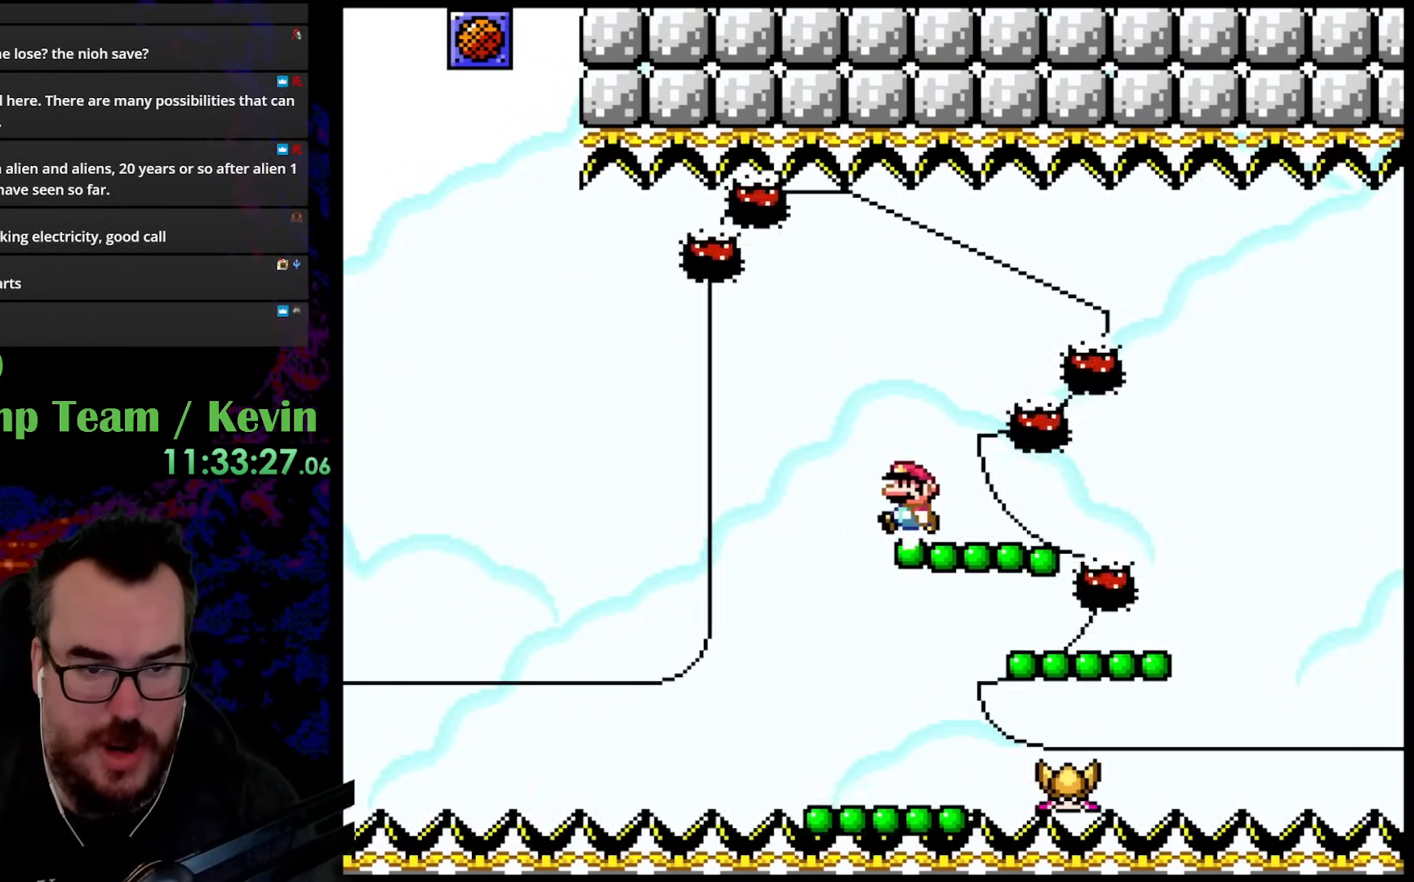
{"buttons": ["B", "Y", "DPAD_UP", "DPAD_RIGHT"], "events": [[17, "B", "down"], [17, "DPAD_LEFT", "up"], [67, "DPAD_RIGHT", "down"]]}
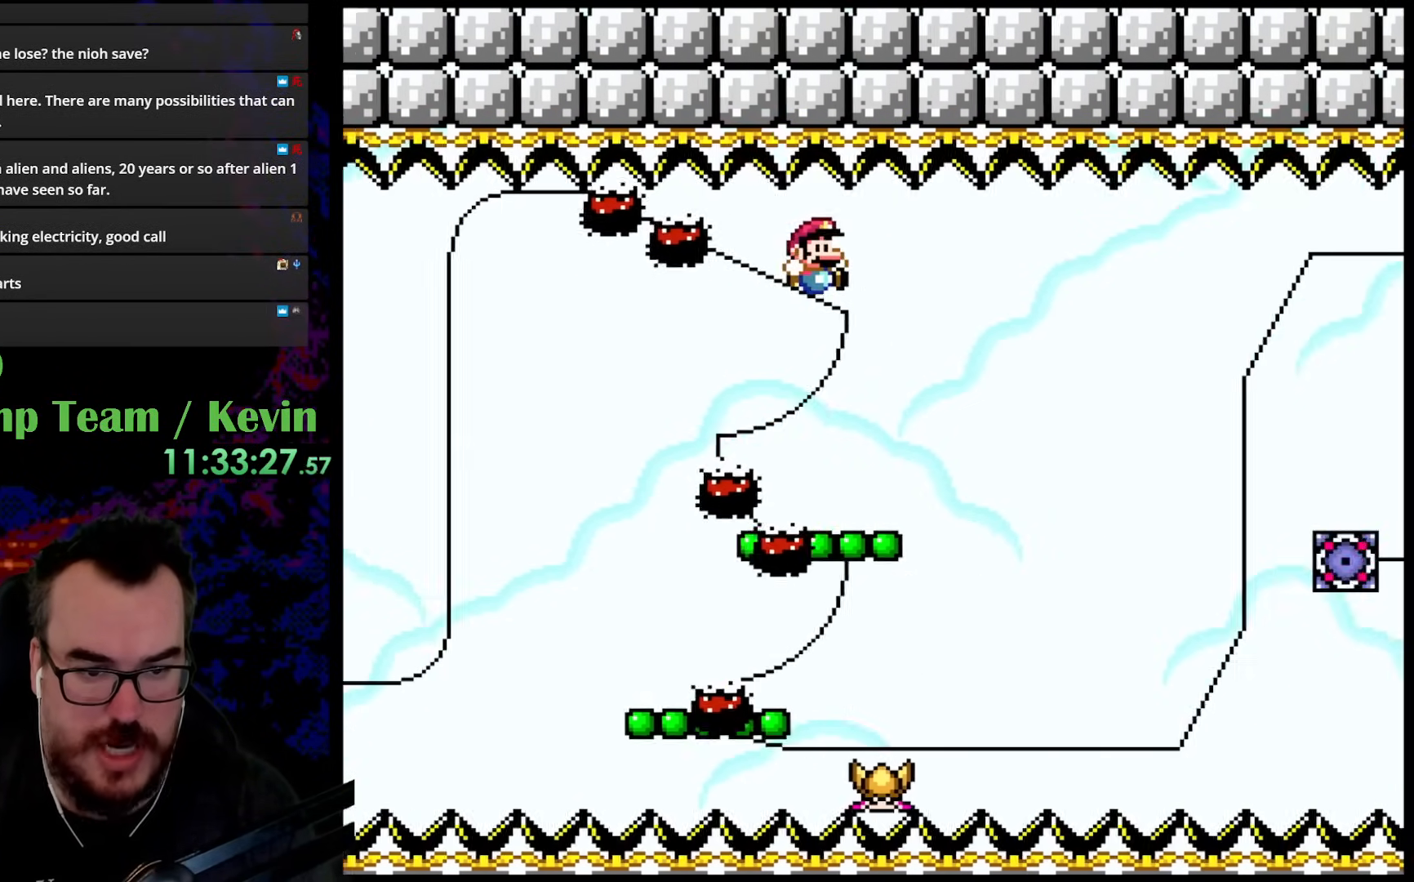
{"buttons": ["Y", "DPAD_UP", "DPAD_RIGHT"], "events": [[150, "DPAD_RIGHT", "up"], [167, "DPAD_LEFT", "down"], [217, "DPAD_UP", "up"], [333, "DPAD_LEFT", "up"], [417, "B", "up"], [467, "DPAD_UP", "down"], [483, "DPAD_RIGHT", "down"]]}
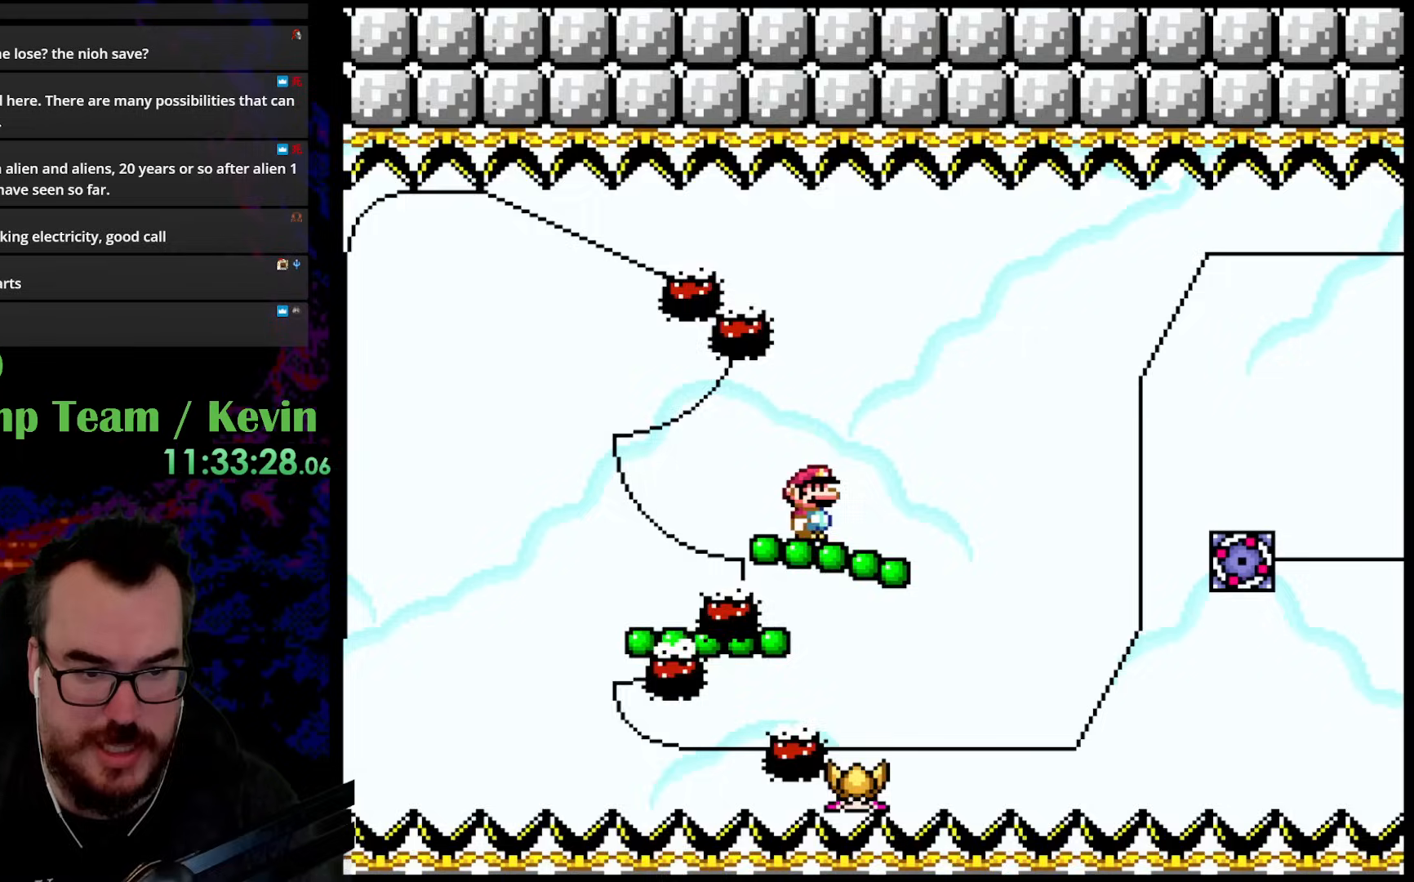
{"buttons": ["Y", "DPAD_LEFT"], "events": [[50, "B", "down"], [200, "B", "up"], [350, "DPAD_RIGHT", "up"], [383, "DPAD_LEFT", "down"], [467, "DPAD_UP", "up"]]}
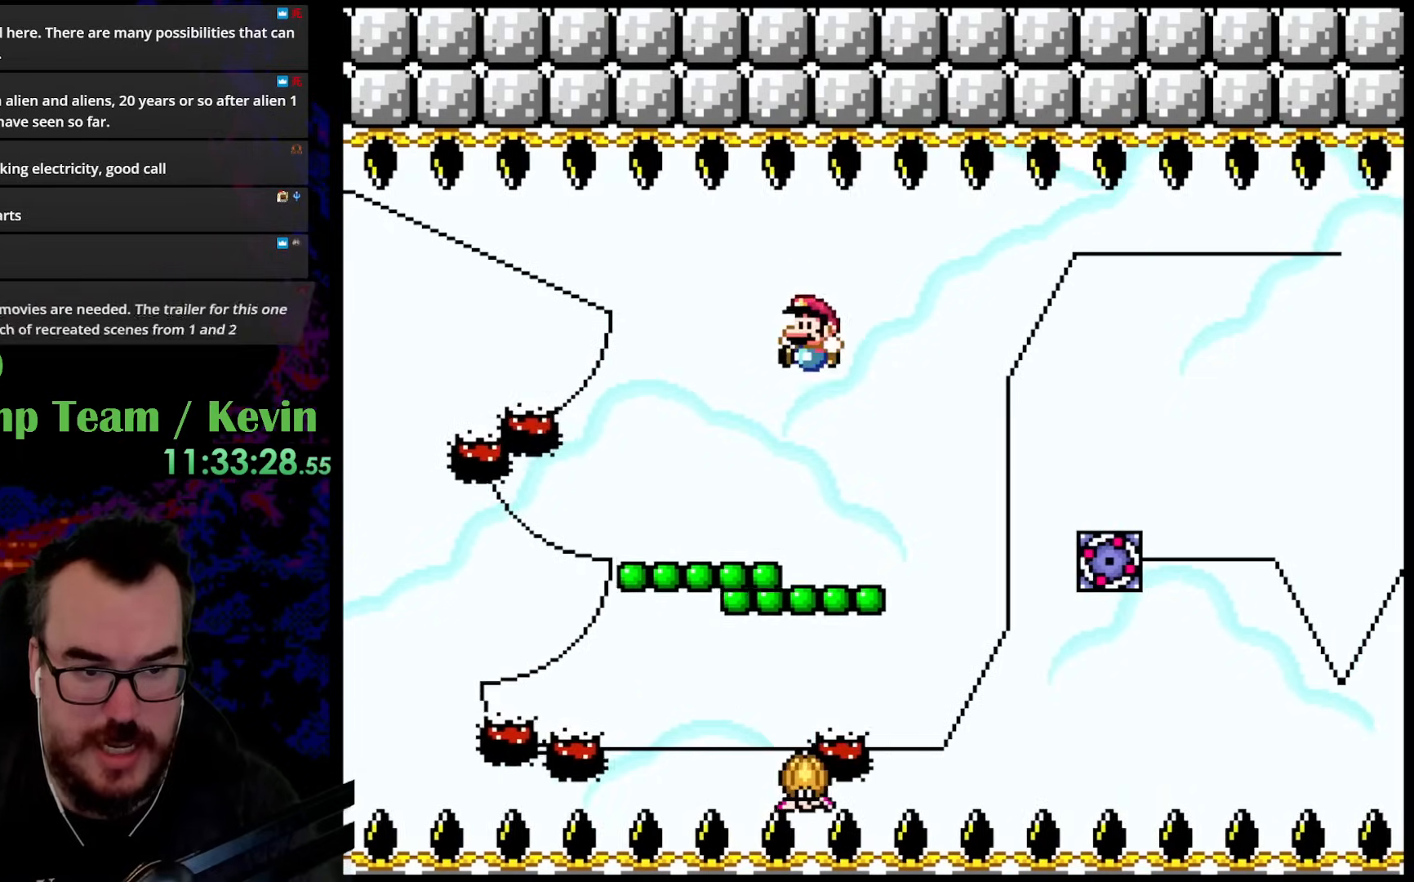
{"buttons": ["Y", "DPAD_UP", "DPAD_RIGHT"], "events": [[150, "DPAD_LEFT", "up"], [283, "DPAD_UP", "down"], [300, "B", "down"], [300, "DPAD_RIGHT", "down"], [450, "B", "up"]]}